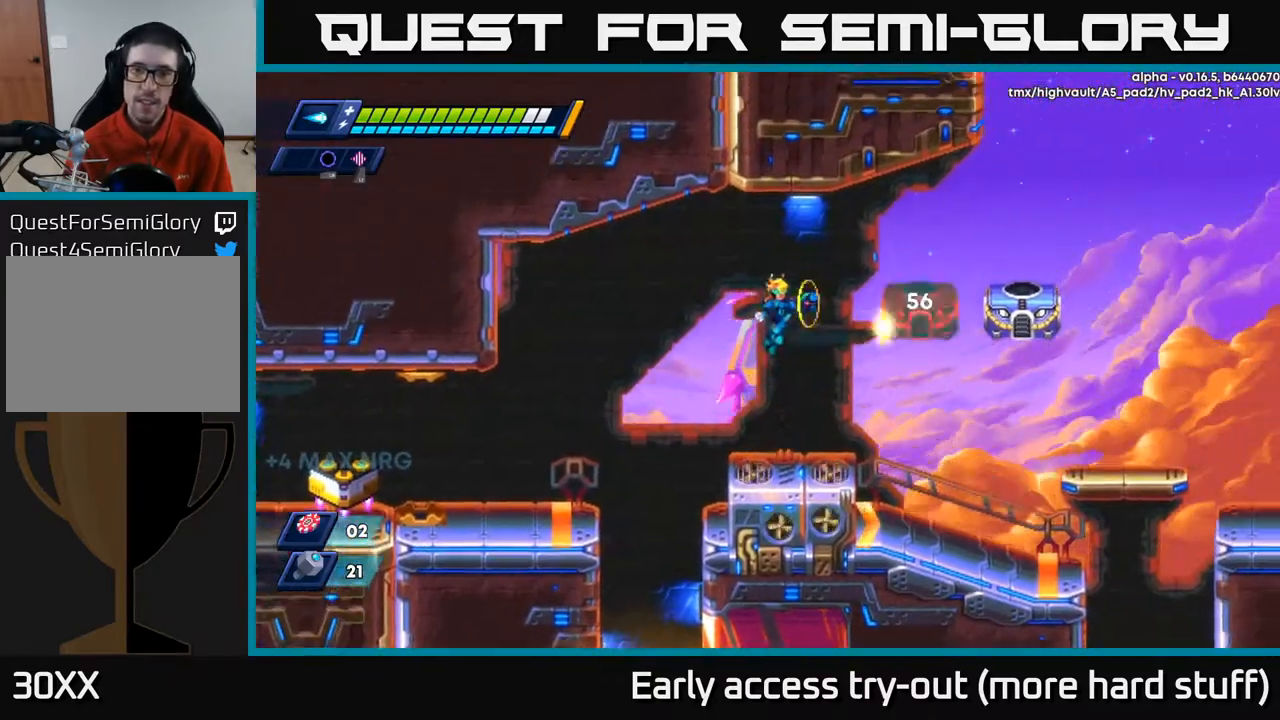
Gameplay with a controller (Xbox layout); each line is a JSON object with the inputs held at the frame after it. "events" lists button and stick changes between this image and that frame as [ms after this image, input, new state], when the widget could be followed in between. Not read: left_stick.
{"buttons": ["A"], "right_stick": "center", "events": [[17, "A", "up"], [50, "X", "up"], [83, "X", "down"], [150, "X", "up"], [200, "X", "down"], [283, "X", "up"], [417, "A", "down"]]}
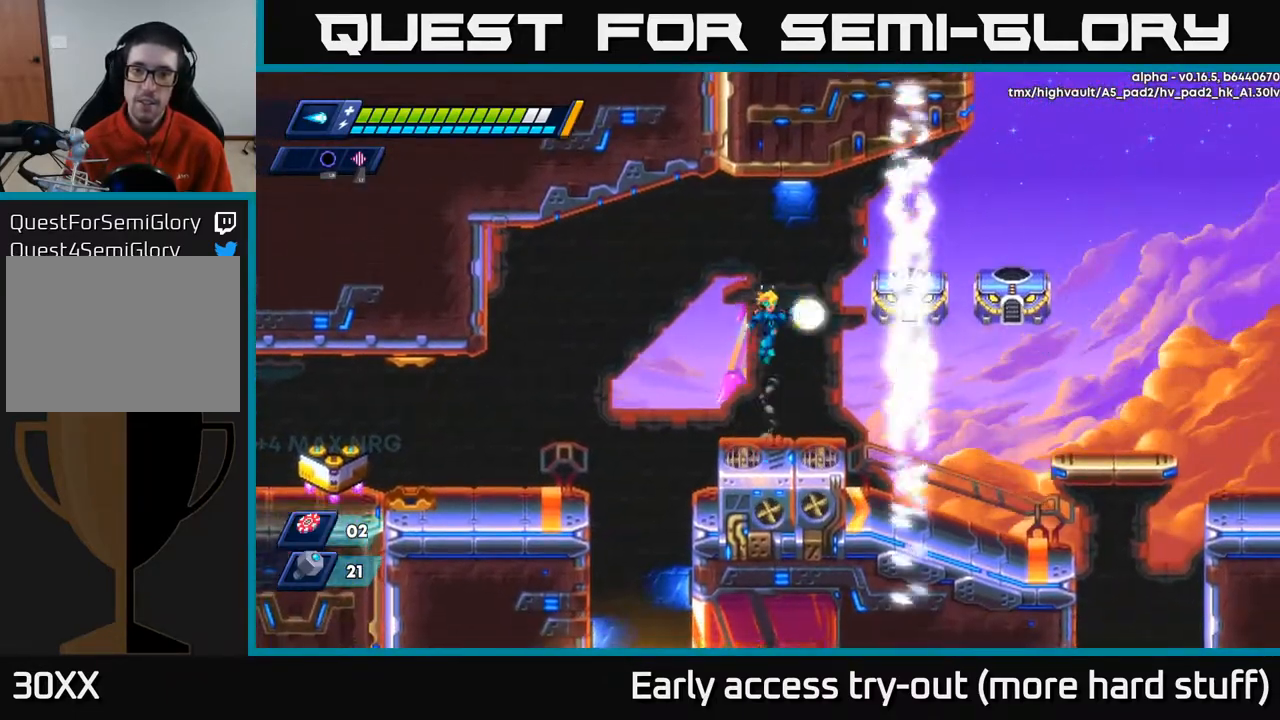
{"buttons": ["A", "X"], "right_stick": "center", "events": [[67, "X", "down"], [133, "A", "up"], [167, "X", "up"], [200, "X", "down"], [283, "X", "up"], [317, "X", "down"], [383, "X", "up"], [433, "X", "down"], [467, "A", "down"]]}
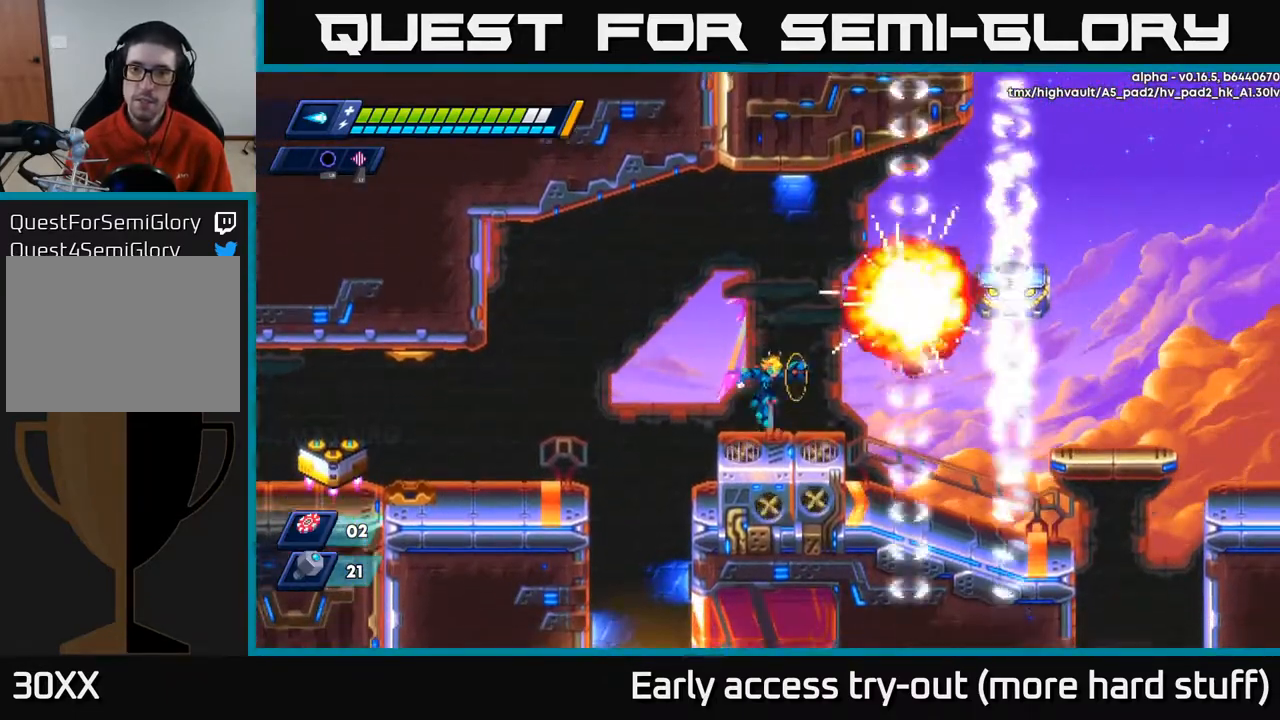
{"buttons": [], "right_stick": "center", "events": [[17, "X", "up"], [67, "A", "up"], [100, "A", "down"], [217, "X", "down"], [250, "A", "up"], [317, "X", "up"]]}
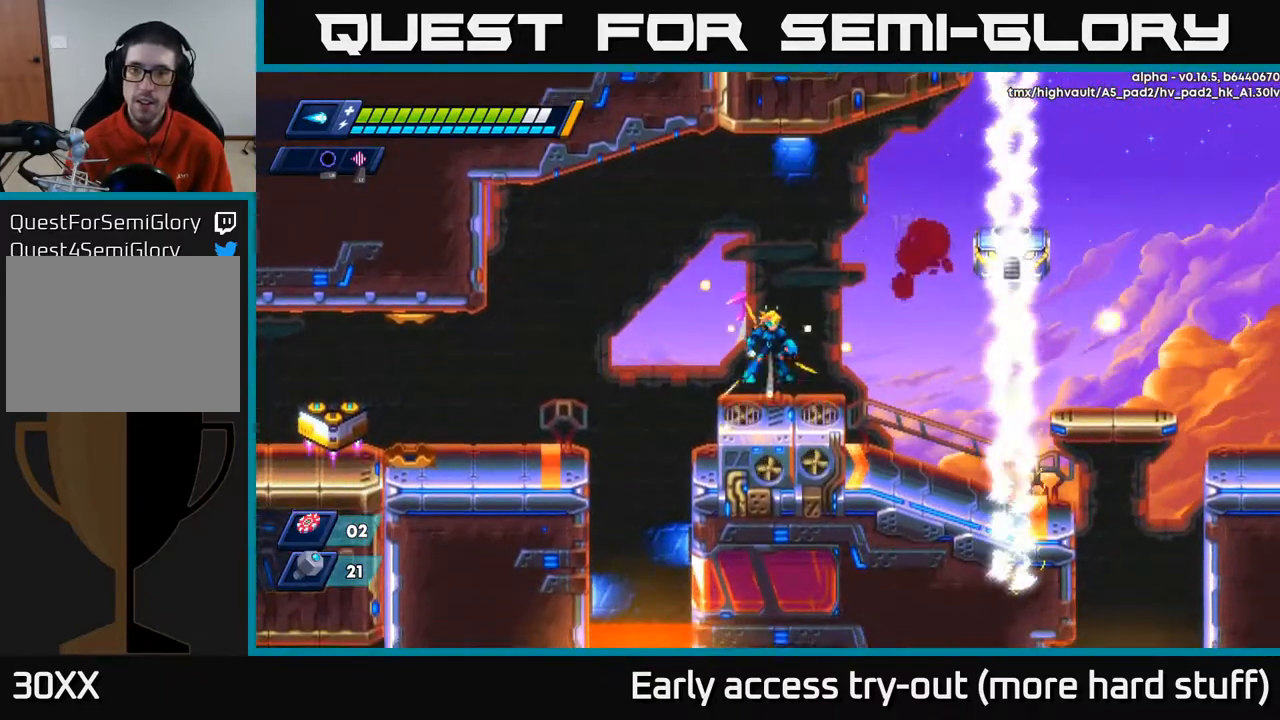
{"buttons": ["X"], "right_stick": "center", "events": [[17, "A", "down"], [200, "X", "down"], [267, "A", "up"], [300, "X", "up"], [350, "X", "down"], [400, "X", "up"], [450, "X", "down"]]}
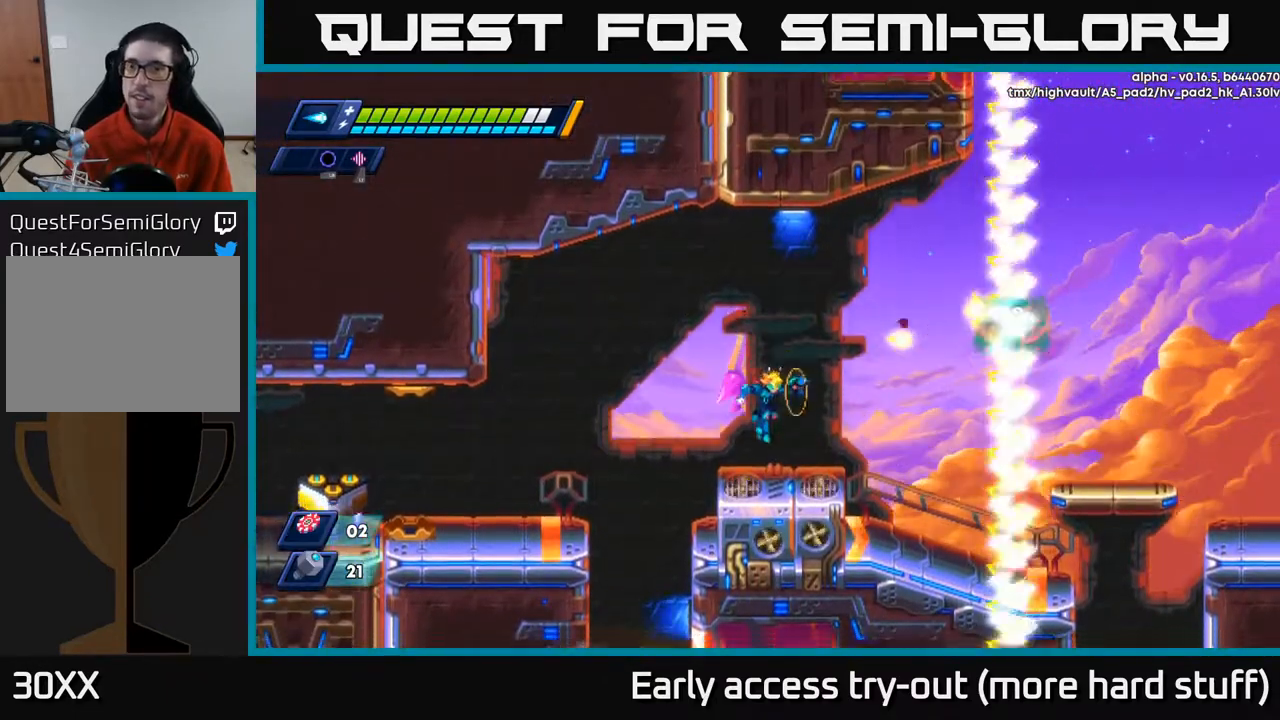
{"buttons": [], "right_stick": "center", "events": [[17, "X", "up"], [67, "X", "down"], [133, "X", "up"], [267, "A", "down"], [400, "X", "down"], [483, "A", "up"], [500, "X", "up"]]}
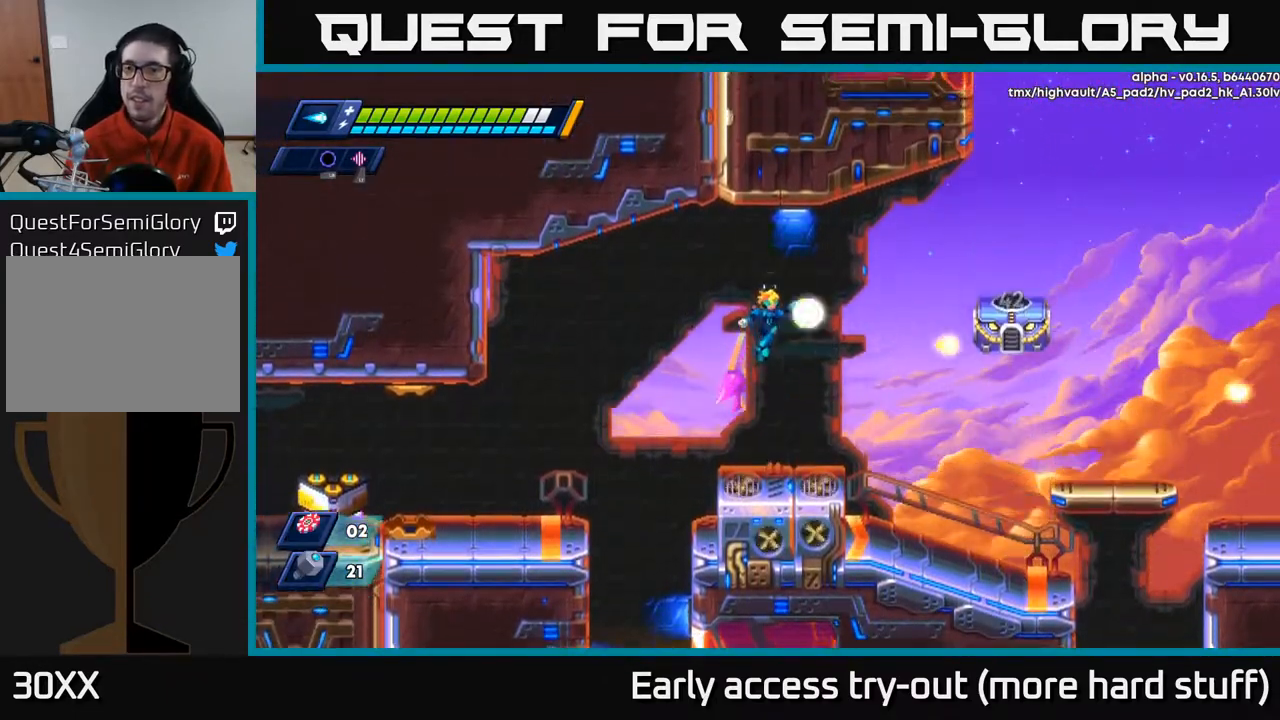
{"buttons": ["A"], "right_stick": "center", "events": [[67, "X", "down"], [117, "X", "up"], [183, "X", "down"], [250, "X", "up"], [417, "A", "down"]]}
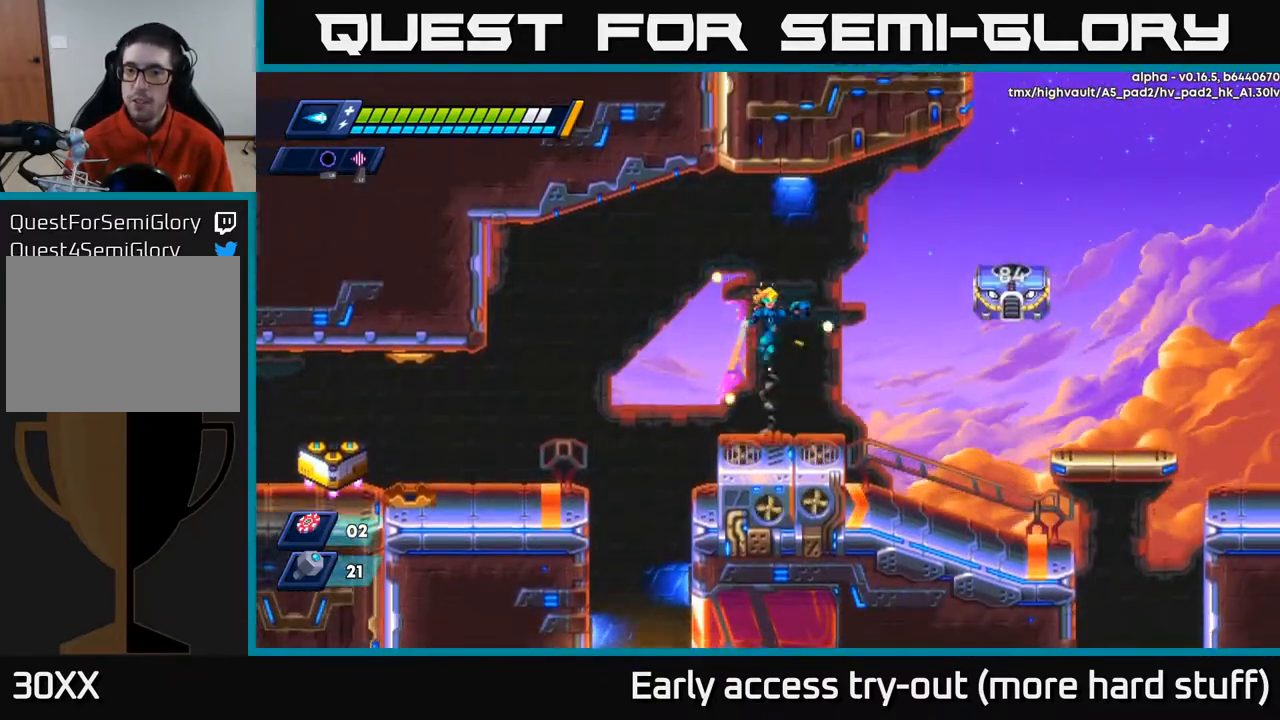
{"buttons": ["DPAD_RIGHT"], "right_stick": "center", "events": [[83, "X", "down"], [133, "A", "up"], [167, "X", "up"], [233, "X", "down"], [267, "X", "up"], [350, "X", "down"], [400, "X", "up"], [483, "DPAD_RIGHT", "down"]]}
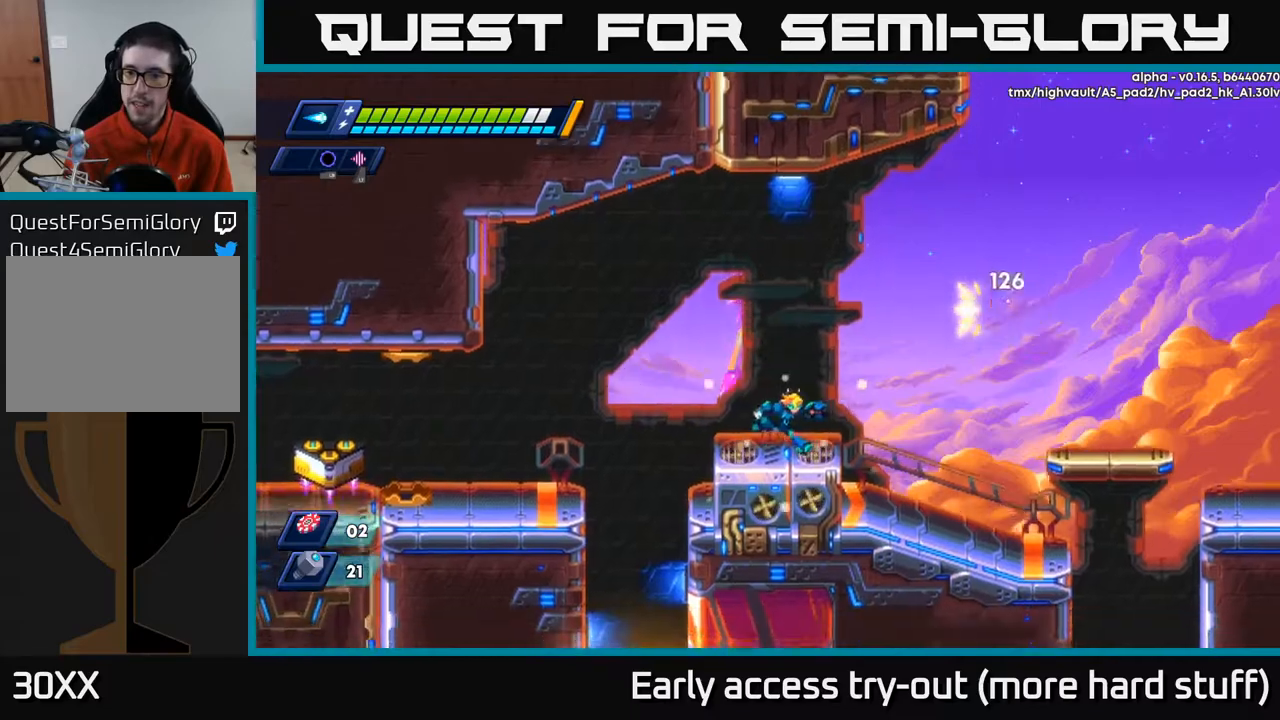
{"buttons": ["A", "R2", "DPAD_RIGHT"], "right_stick": "center", "events": [[167, "R2", "down"], [217, "A", "down"]]}
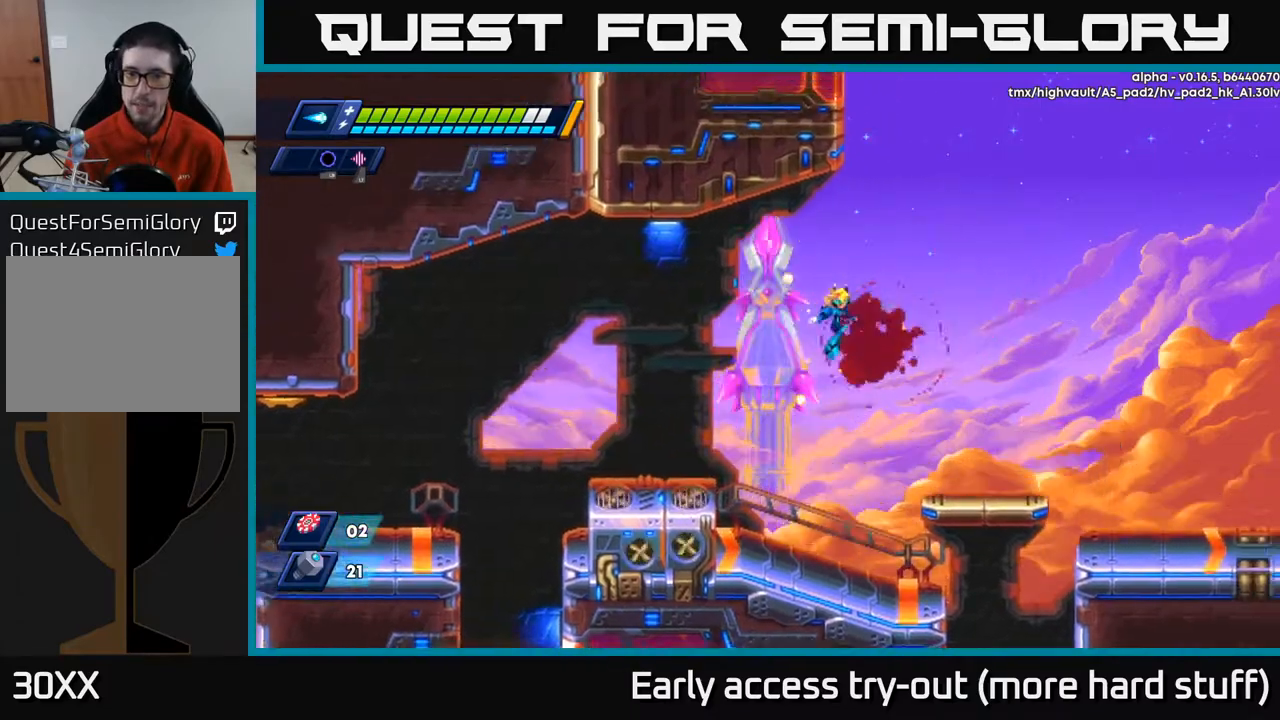
{"buttons": ["A", "R2", "DPAD_RIGHT"], "right_stick": "center", "events": [[133, "A", "up"], [483, "A", "down"]]}
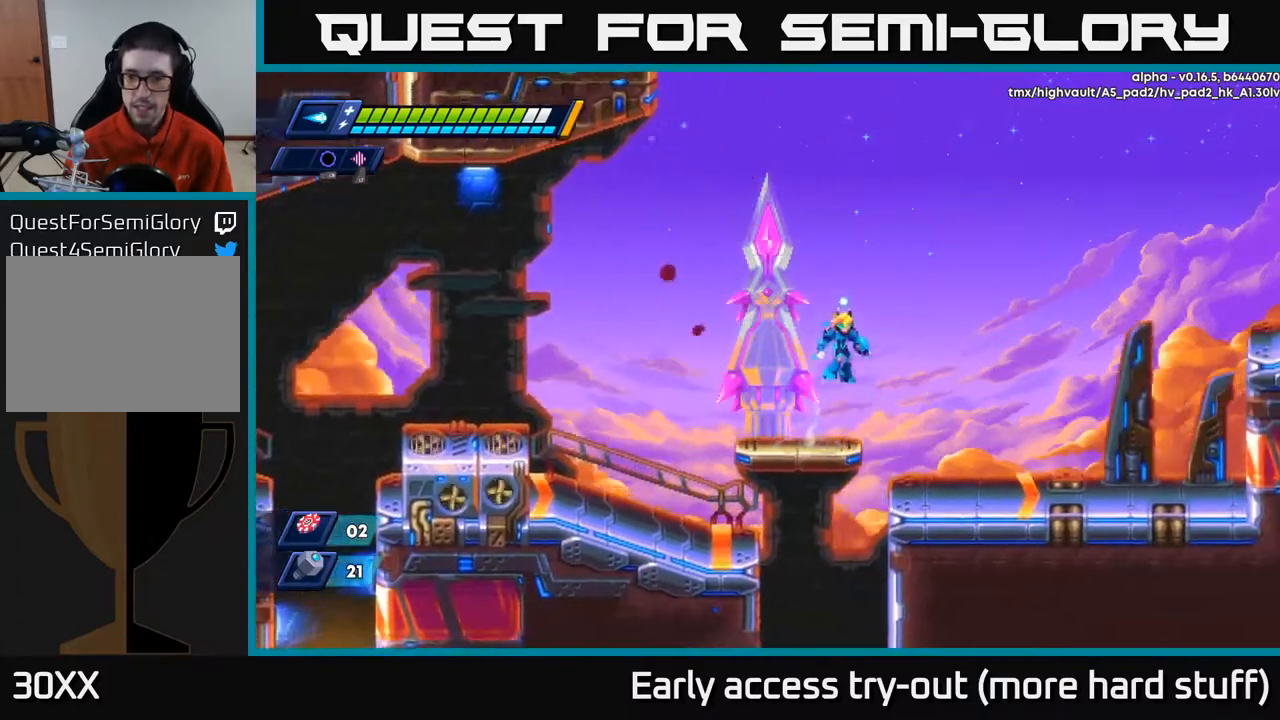
{"buttons": ["DPAD_RIGHT"], "right_stick": "center", "events": [[150, "A", "up"], [450, "R2", "up"]]}
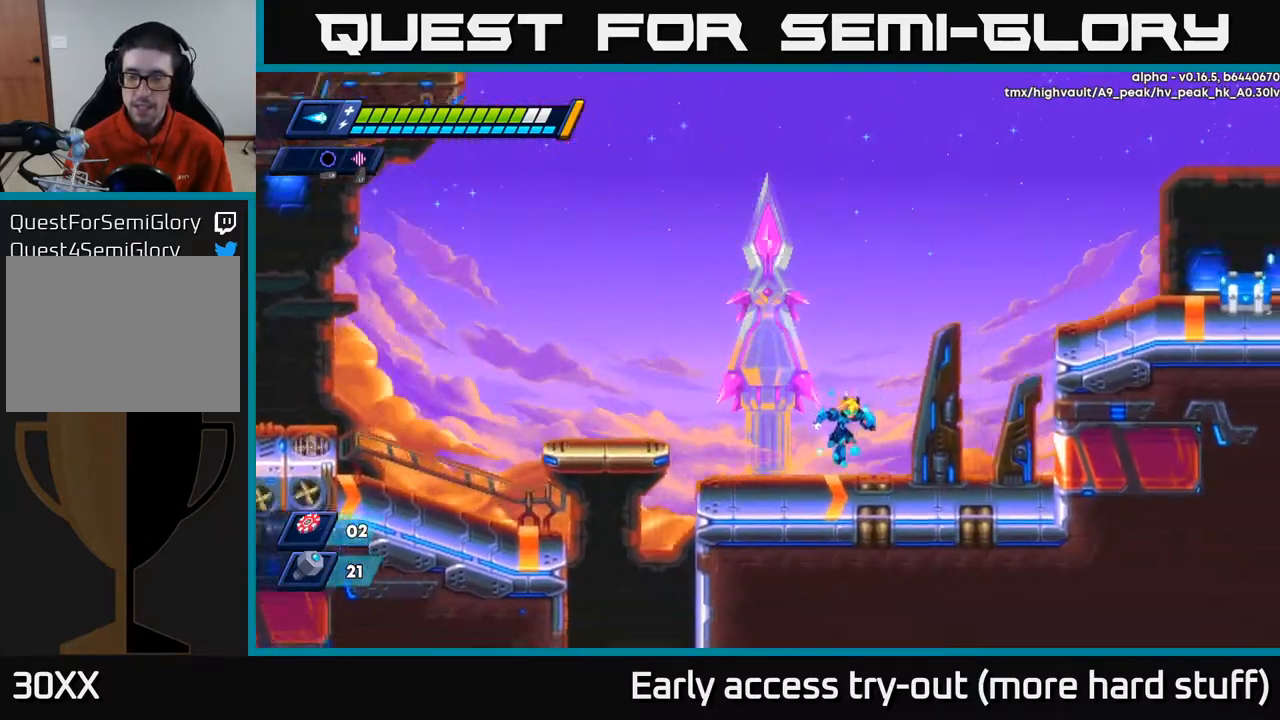
{"buttons": ["A", "R2", "DPAD_RIGHT"], "right_stick": "center", "events": [[100, "R2", "down"], [400, "A", "down"]]}
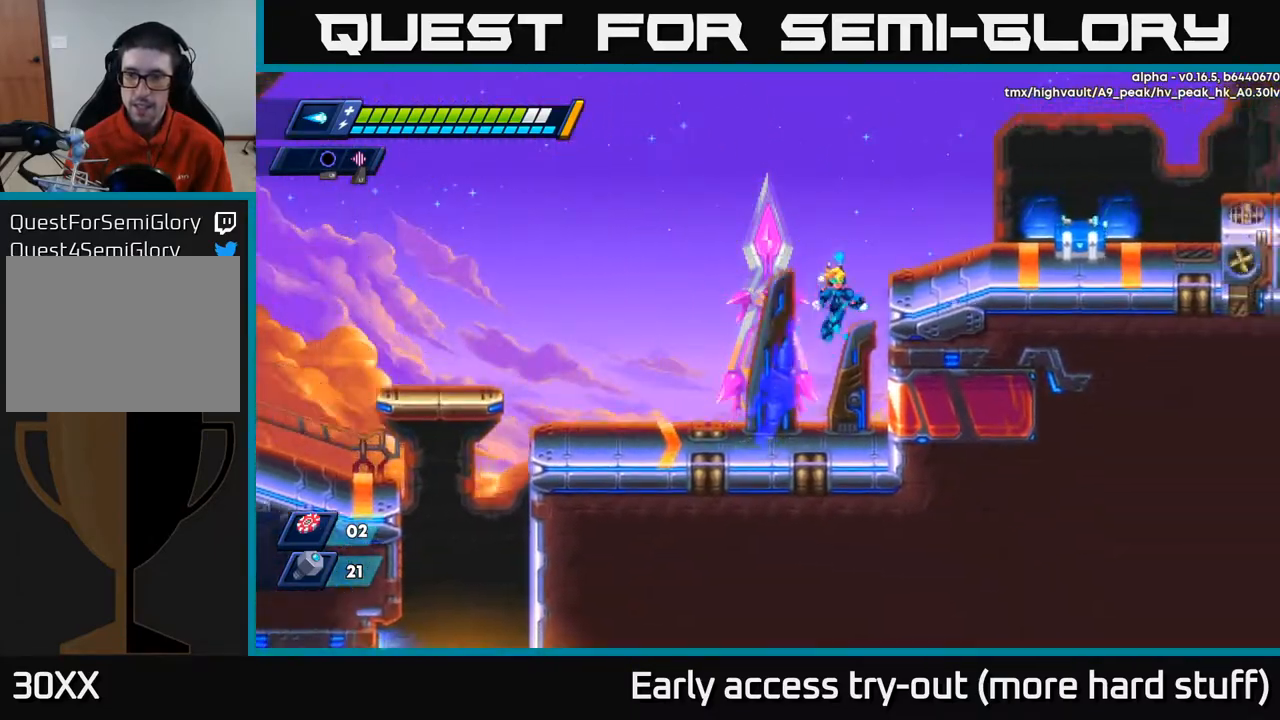
{"buttons": ["X", "DPAD_RIGHT"], "right_stick": "center", "events": [[67, "A", "up"], [100, "R2", "up"], [117, "R2", "down"], [183, "A", "down"], [283, "A", "up"], [283, "R2", "up"], [283, "X", "down"], [417, "X", "up"], [483, "X", "down"]]}
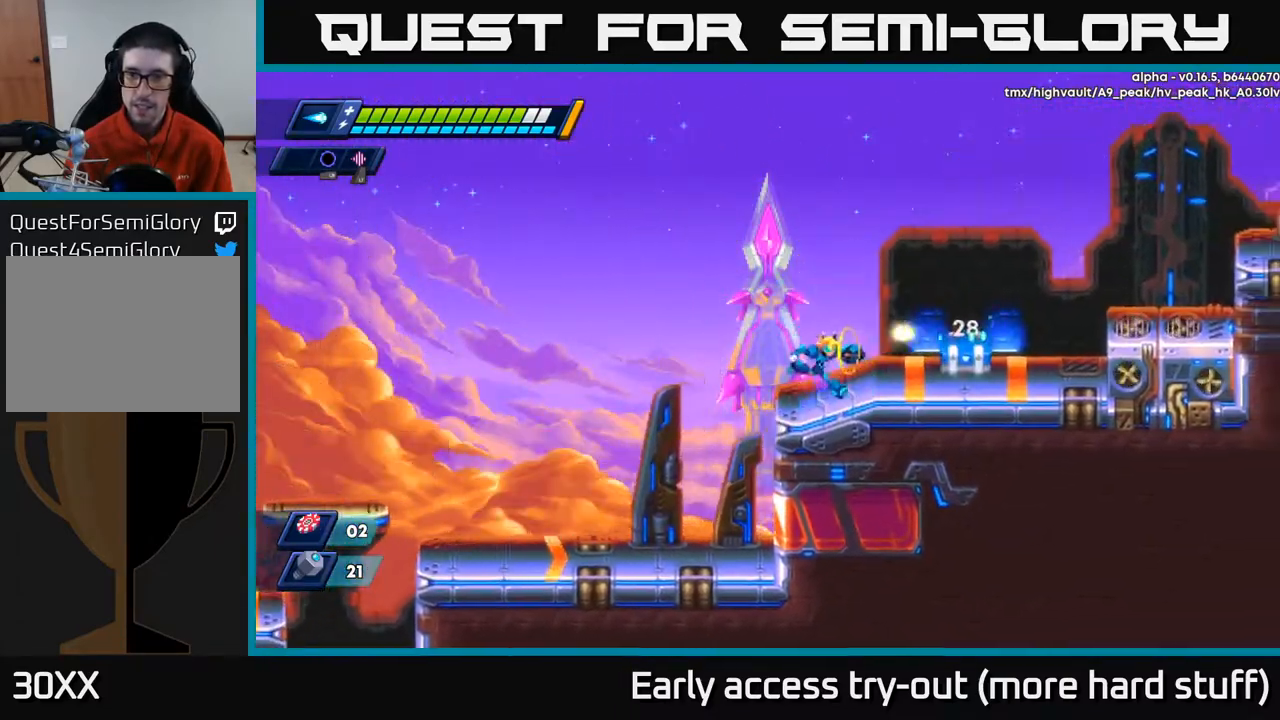
{"buttons": ["A", "R2", "DPAD_RIGHT"], "right_stick": "center", "events": [[50, "X", "up"], [100, "X", "down"], [150, "X", "up"], [217, "X", "down"], [283, "X", "up"], [467, "R2", "down"], [483, "A", "down"]]}
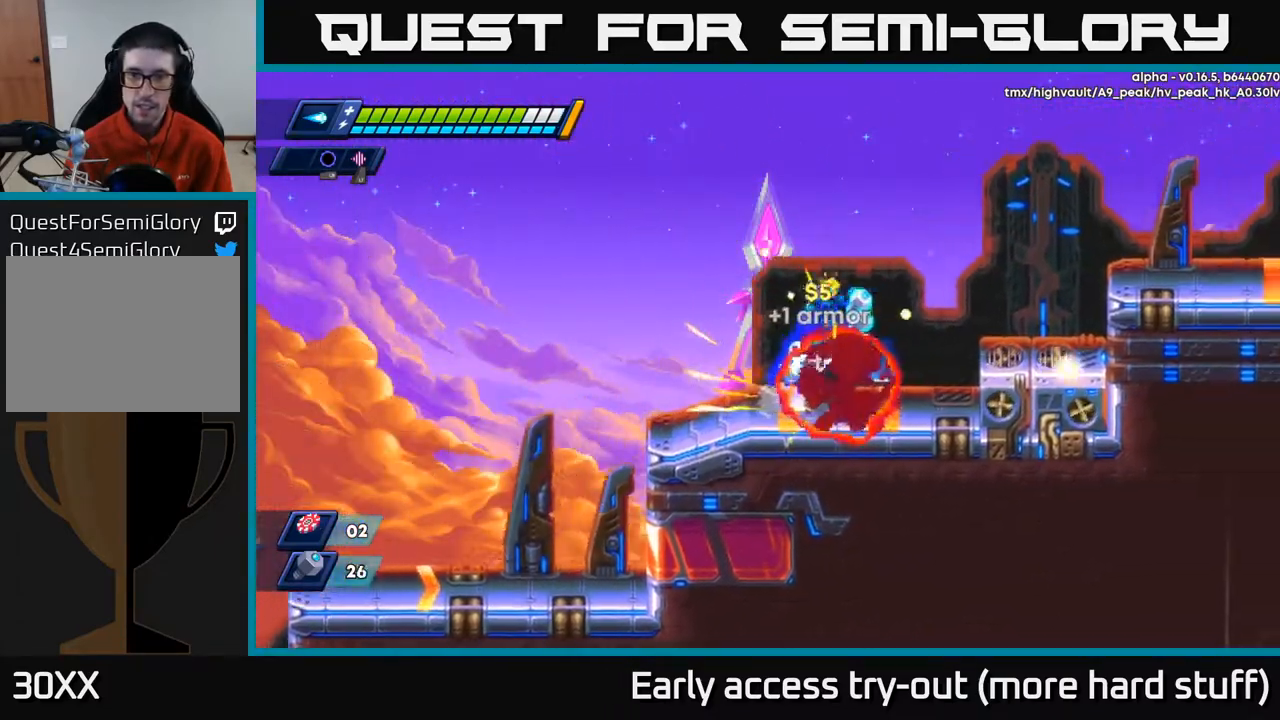
{"buttons": ["DPAD_LEFT"], "right_stick": "center", "events": [[117, "A", "up"], [117, "R2", "up"], [300, "DPAD_RIGHT", "up"], [383, "DPAD_LEFT", "down"]]}
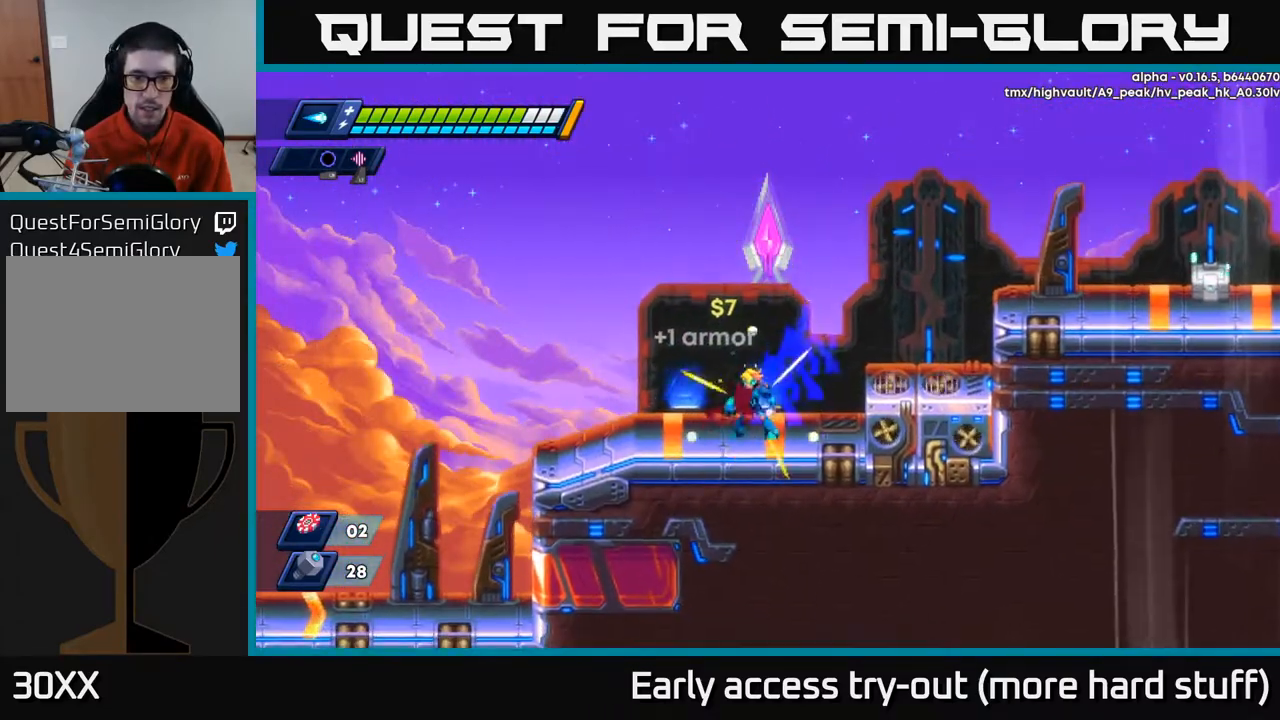
{"buttons": ["DPAD_RIGHT"], "right_stick": "center", "events": [[33, "DPAD_LEFT", "up"], [83, "DPAD_RIGHT", "down"], [100, "R2", "down"], [167, "A", "down"], [383, "X", "down"], [417, "A", "up"], [467, "R2", "up"], [483, "X", "up"]]}
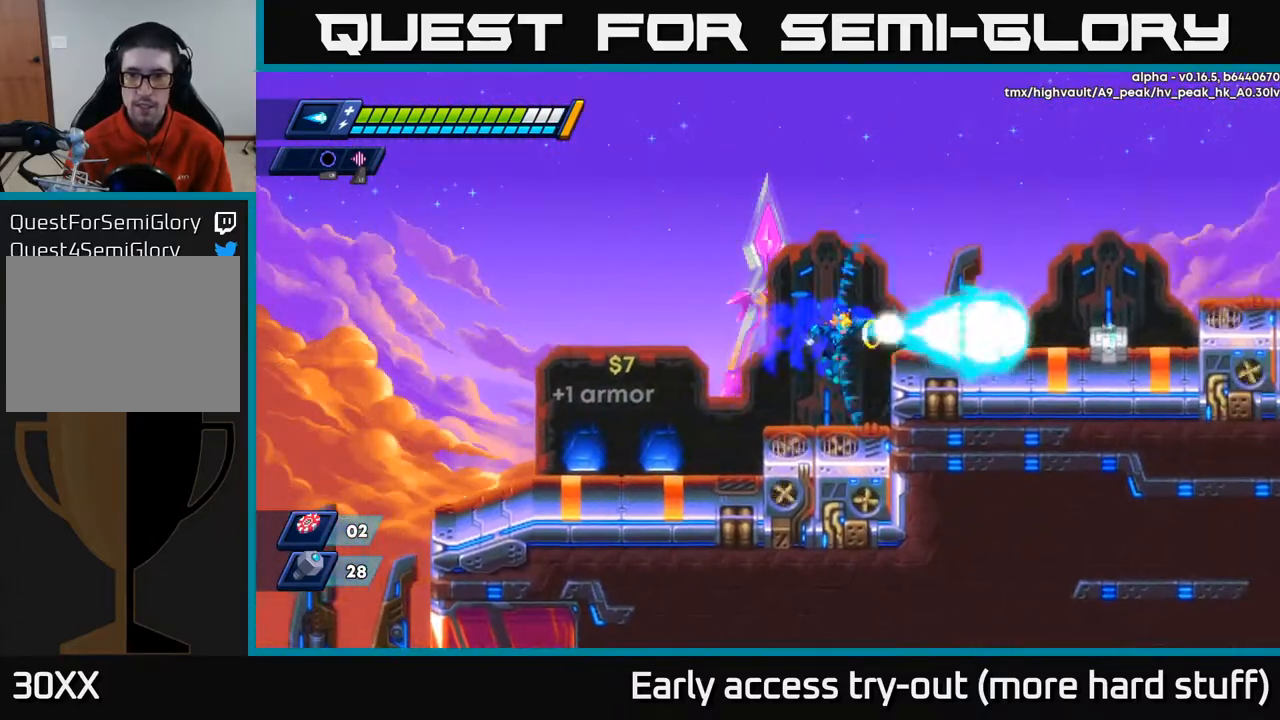
{"buttons": ["DPAD_RIGHT"], "right_stick": "center", "events": [[50, "X", "down"], [100, "X", "up"], [167, "X", "down"], [267, "X", "up"], [283, "A", "down"], [400, "A", "up"]]}
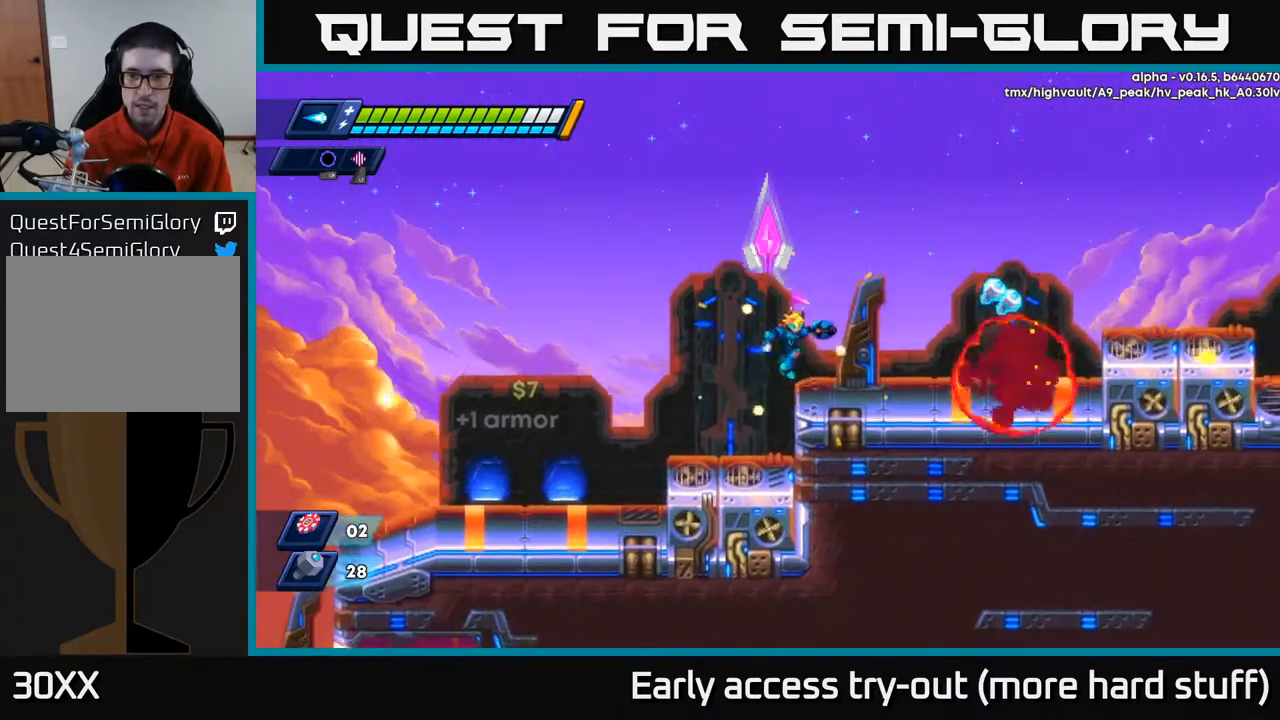
{"buttons": ["DPAD_RIGHT"], "right_stick": "center", "events": [[217, "R2", "down"], [367, "A", "down"], [450, "A", "up"], [483, "R2", "up"]]}
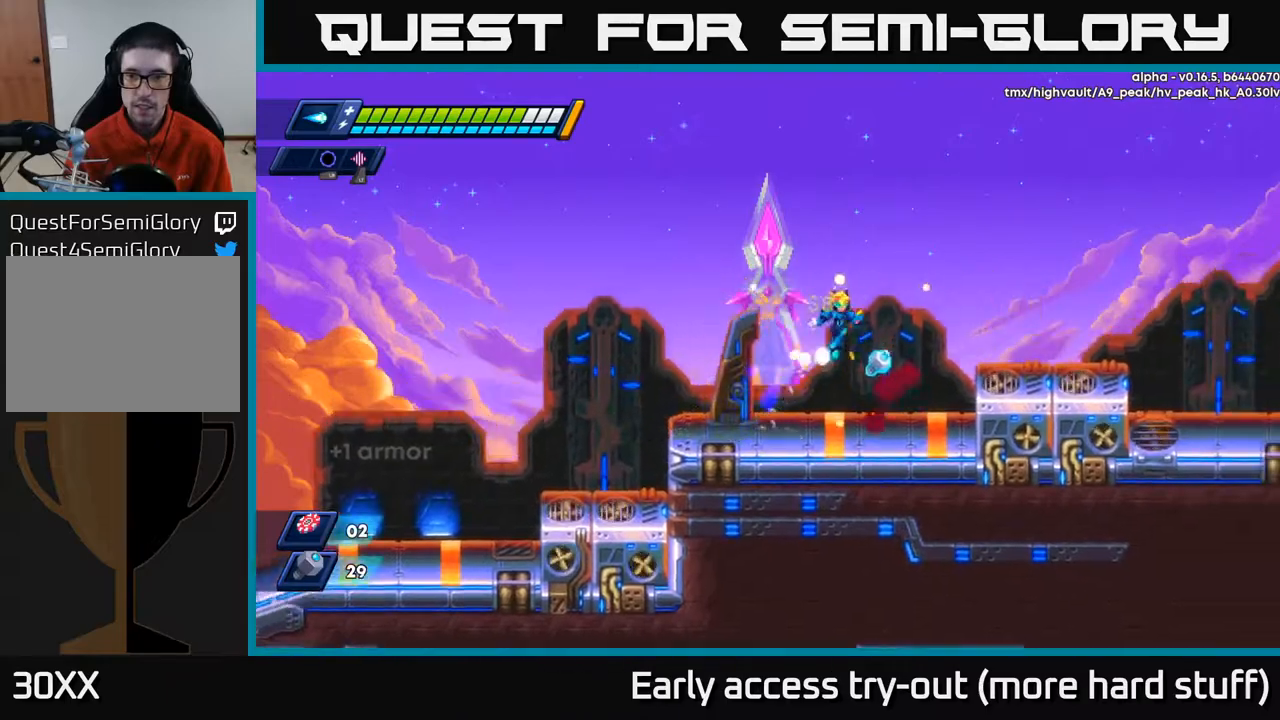
{"buttons": ["R2"], "right_stick": "center", "events": [[383, "A", "down"], [383, "R2", "down"], [500, "A", "up"], [500, "DPAD_RIGHT", "up"]]}
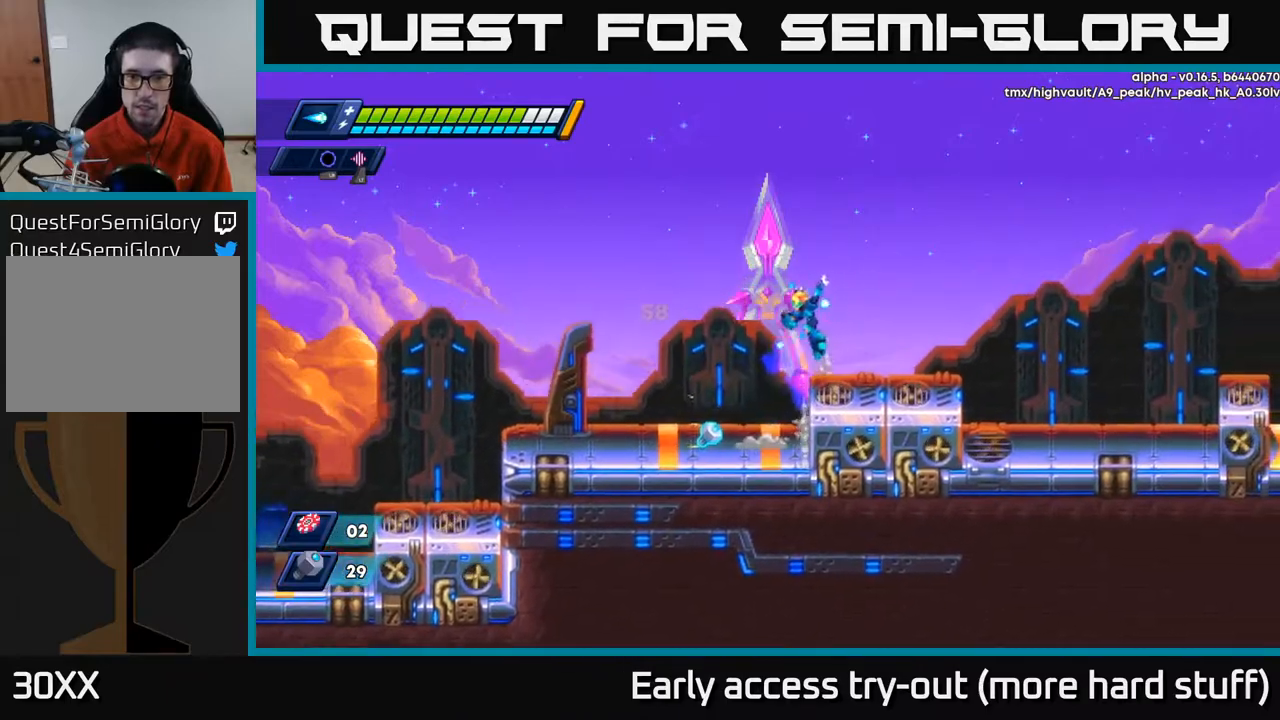
{"buttons": ["A", "R2", "DPAD_RIGHT"], "right_stick": "center", "events": [[17, "R2", "up"], [33, "DPAD_LEFT", "down"], [417, "DPAD_LEFT", "up"], [450, "DPAD_RIGHT", "down"], [483, "R2", "down"], [500, "A", "down"]]}
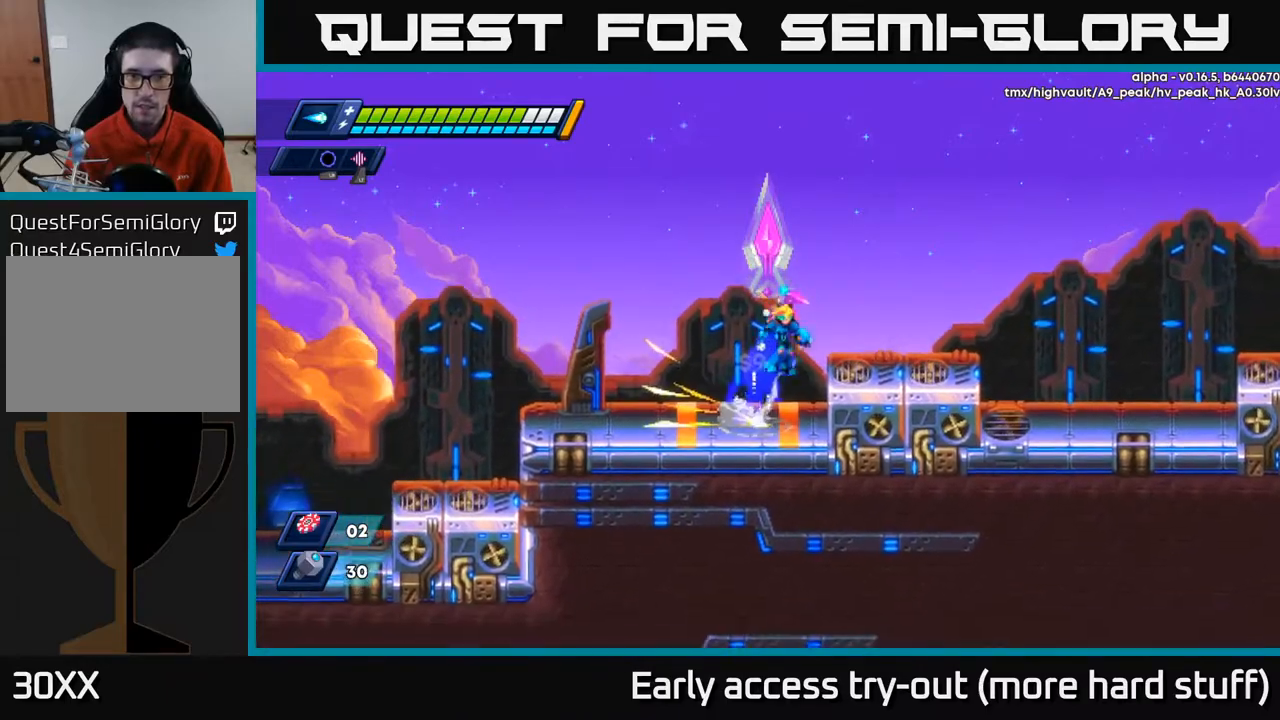
{"buttons": ["DPAD_RIGHT"], "right_stick": "center", "events": [[150, "A", "up"], [217, "R2", "up"]]}
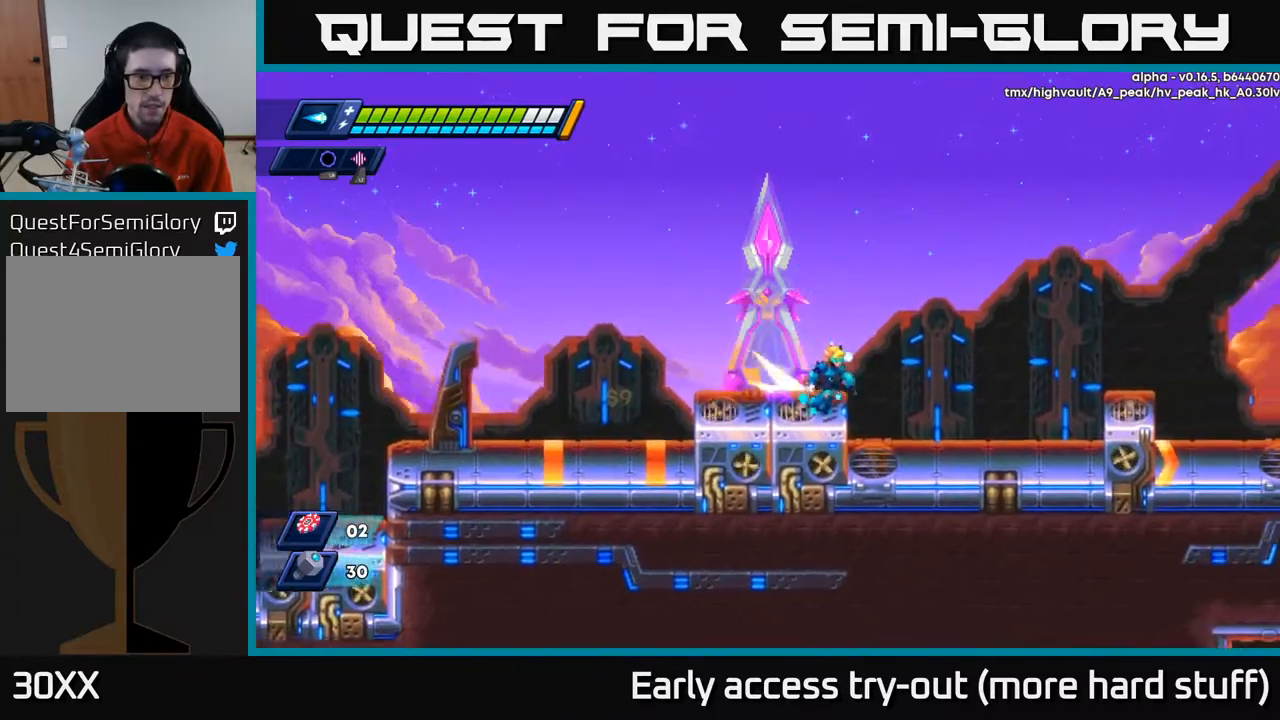
{"buttons": ["A", "R2", "DPAD_RIGHT"], "right_stick": "center", "events": [[50, "R2", "down"], [117, "A", "down"]]}
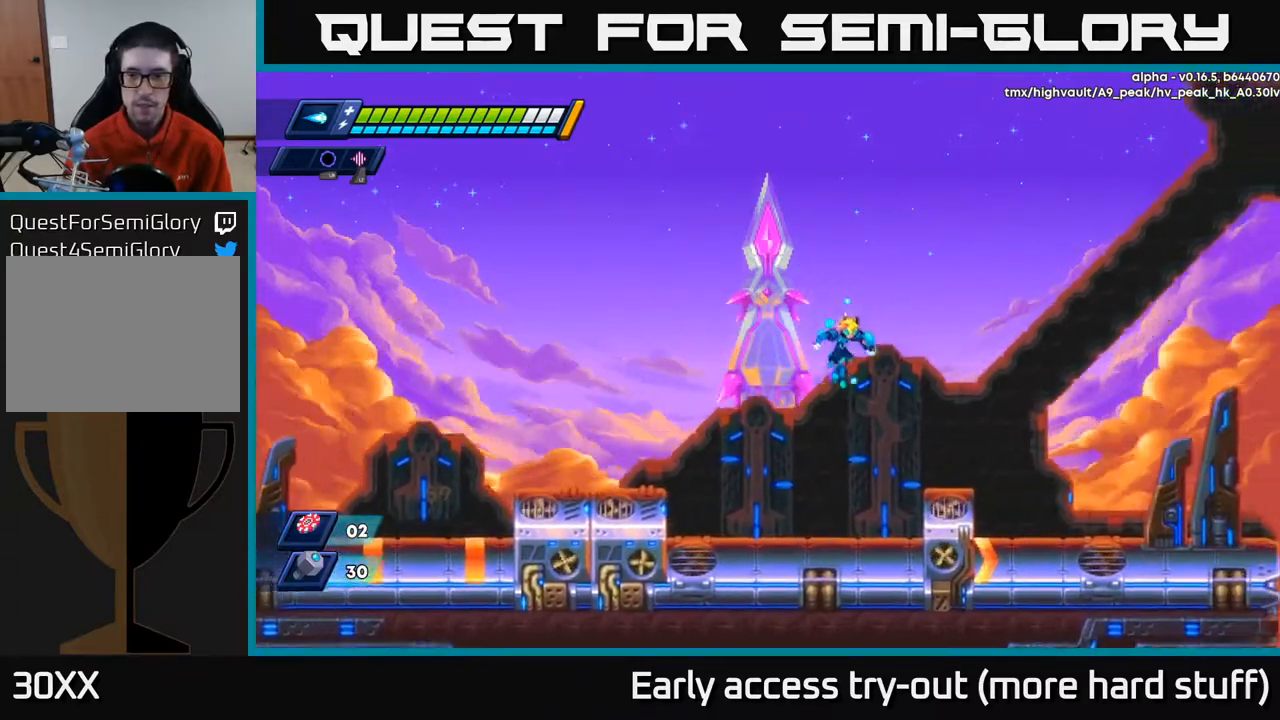
{"buttons": ["A", "R2", "DPAD_RIGHT"], "right_stick": "center", "events": [[150, "A", "up"], [350, "A", "down"]]}
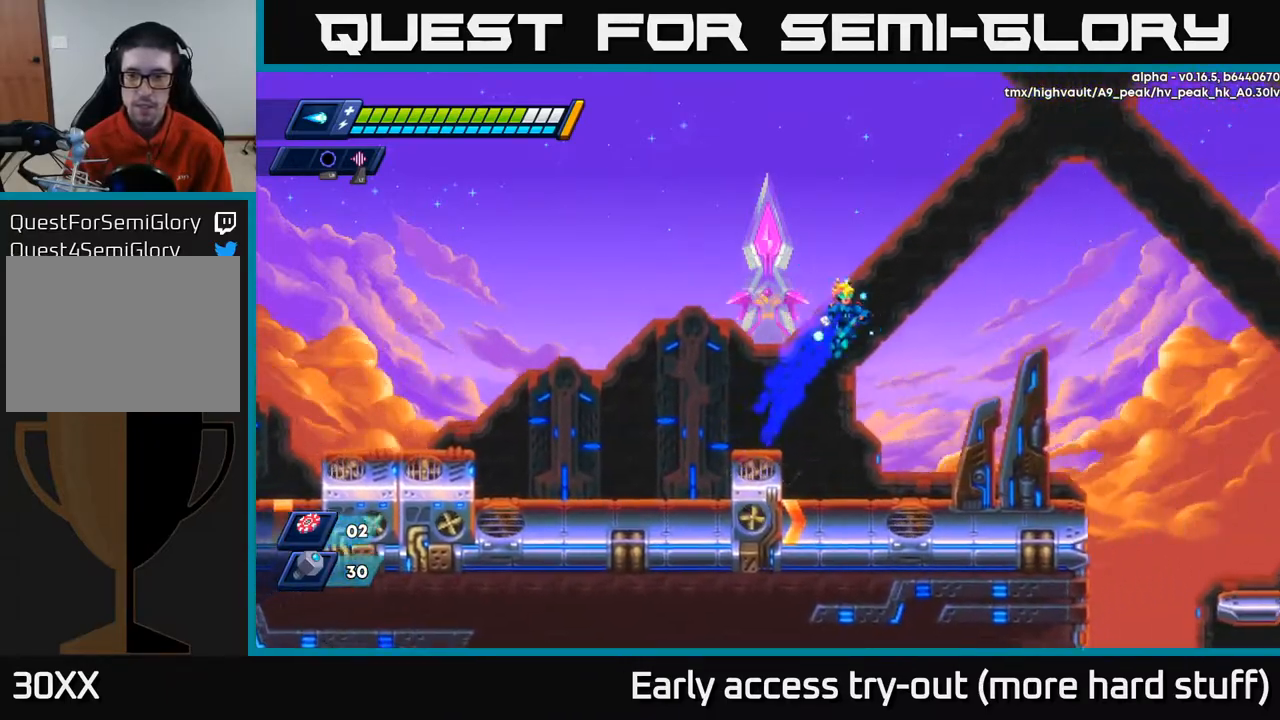
{"buttons": ["R2", "DPAD_RIGHT"], "right_stick": "center", "events": [[50, "A", "up"]]}
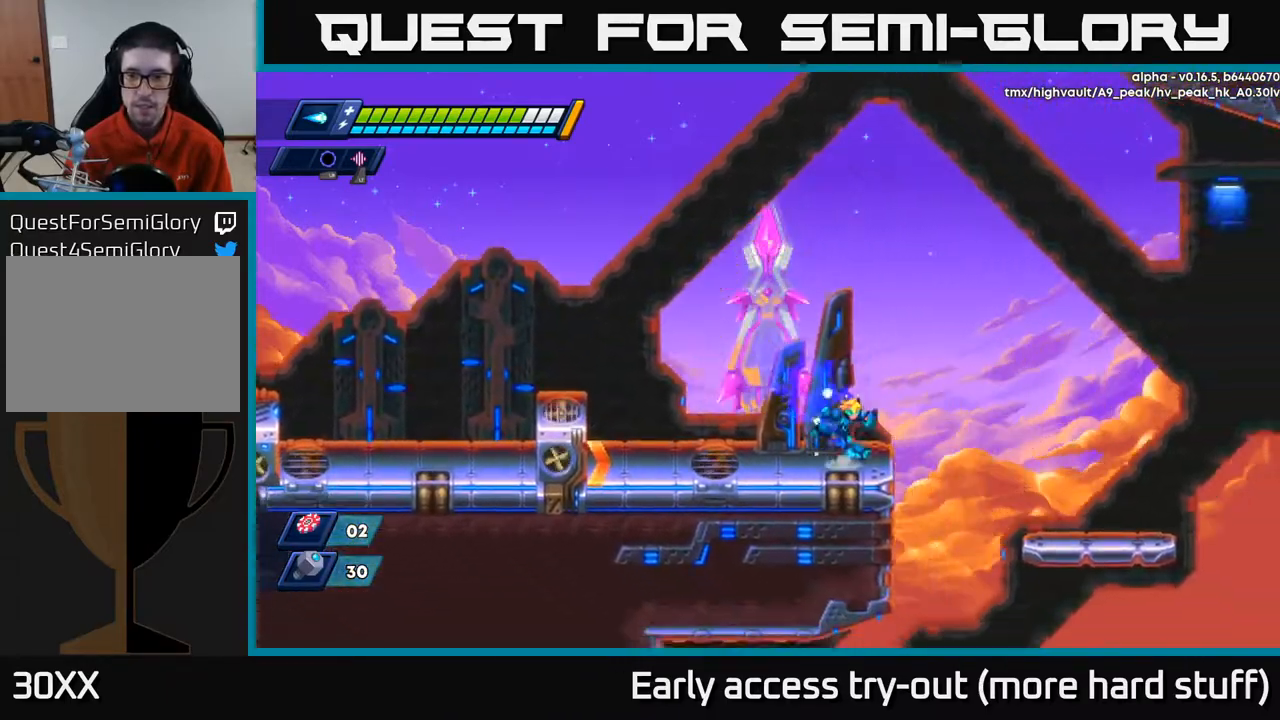
{"buttons": ["R2", "DPAD_RIGHT"], "right_stick": "center", "events": [[67, "A", "down"], [150, "A", "up"]]}
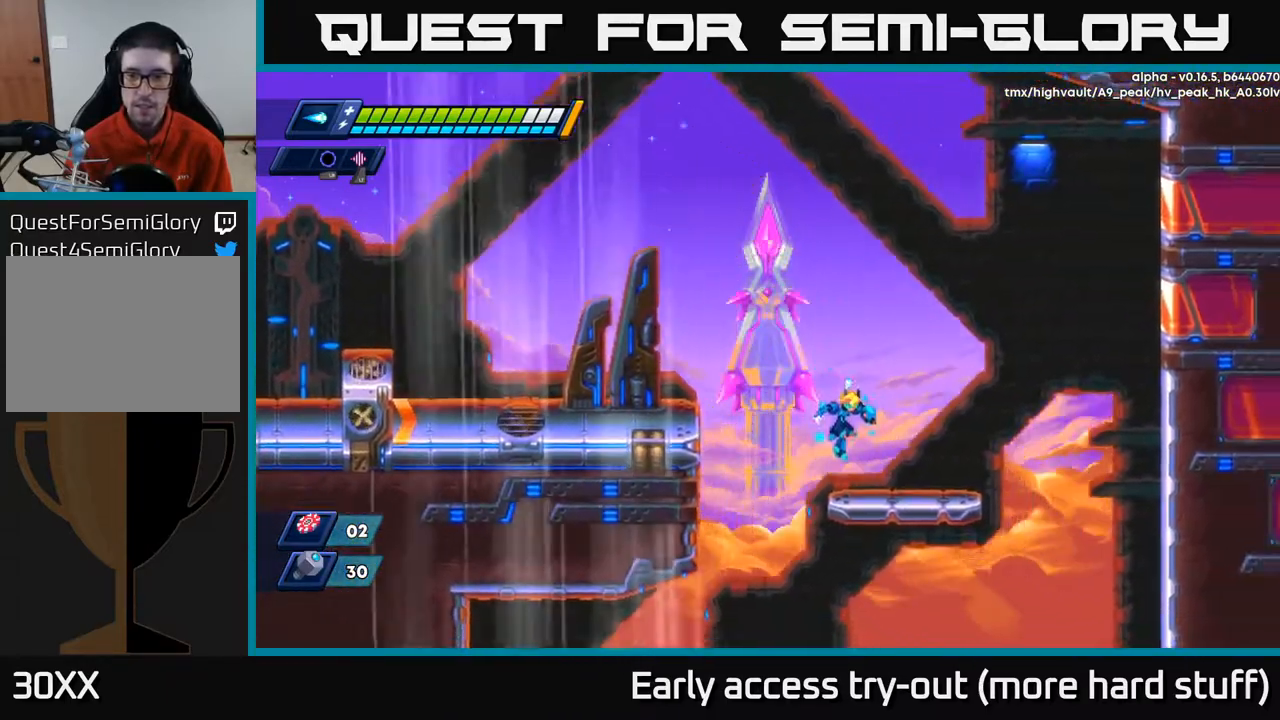
{"buttons": [], "right_stick": "down", "events": [[50, "right_stick", "down"], [67, "R2", "up"], [233, "DPAD_RIGHT", "up"]]}
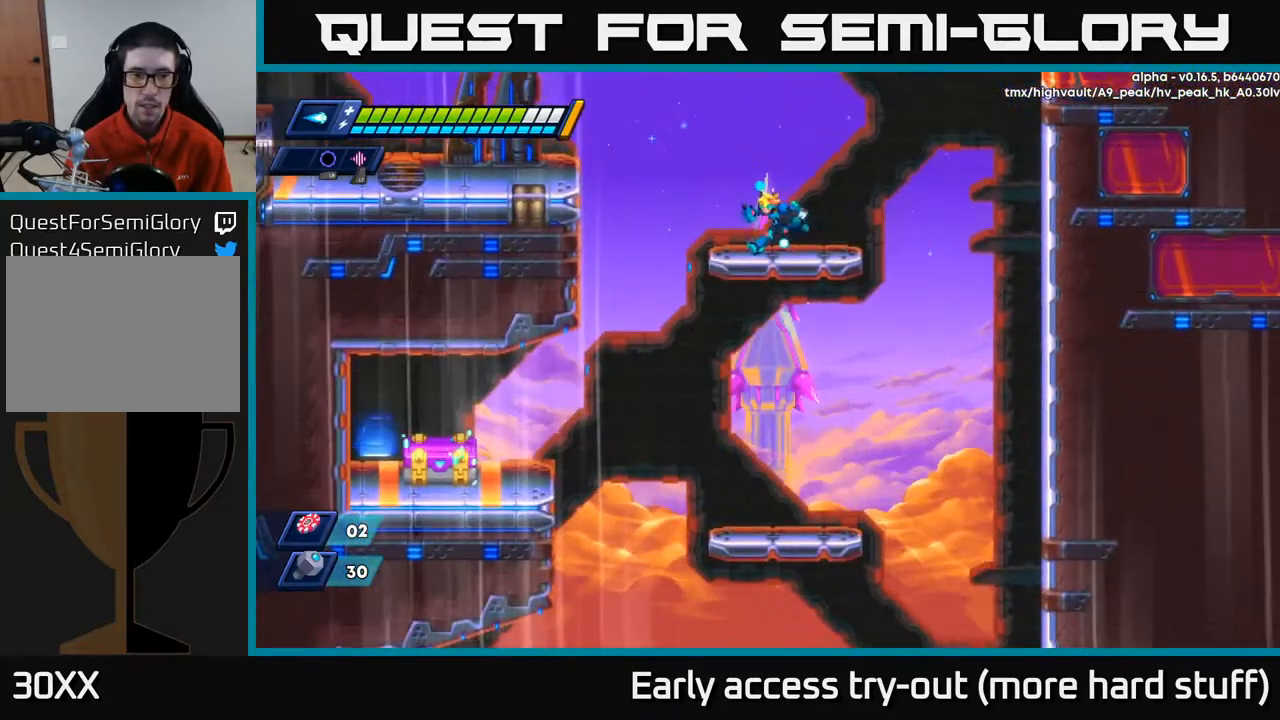
{"buttons": ["DPAD_LEFT"], "right_stick": "center", "events": [[33, "right_stick", "center"], [50, "DPAD_LEFT", "down"], [133, "R2", "down"], [417, "R2", "up"]]}
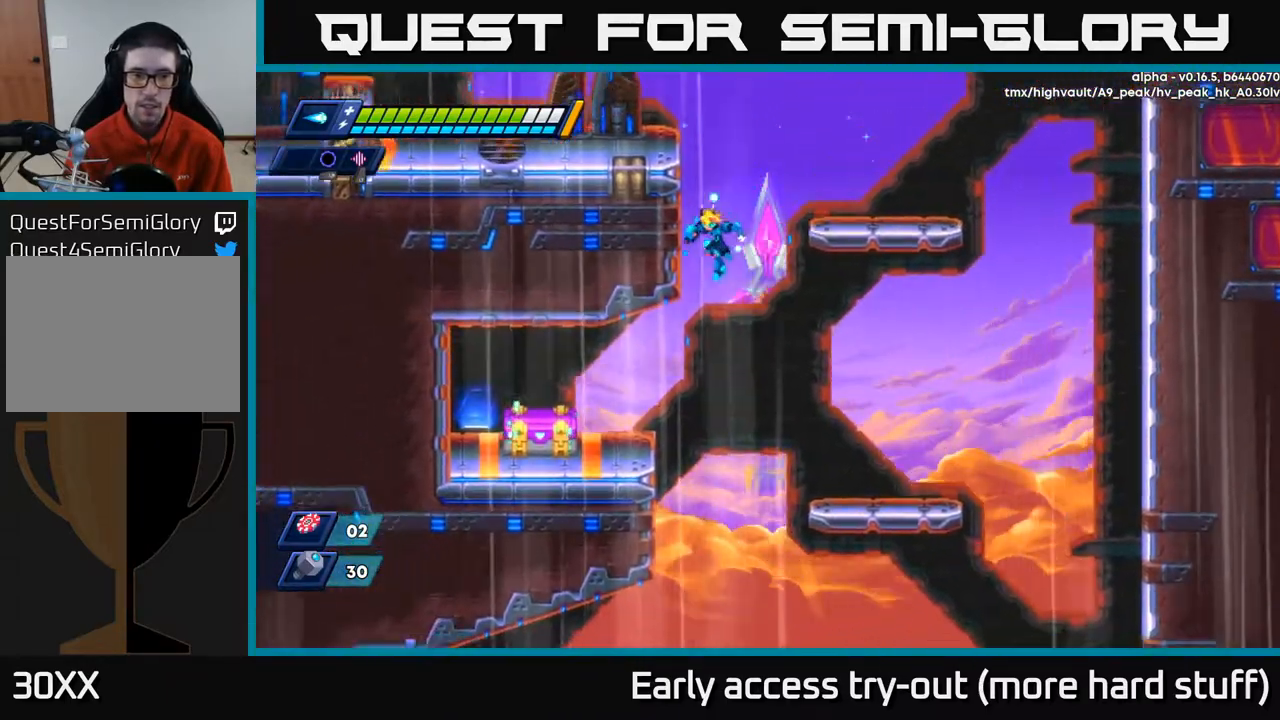
{"buttons": ["DPAD_DOWN", "DPAD_LEFT"], "right_stick": "center", "events": [[200, "DPAD_DOWN", "down"]]}
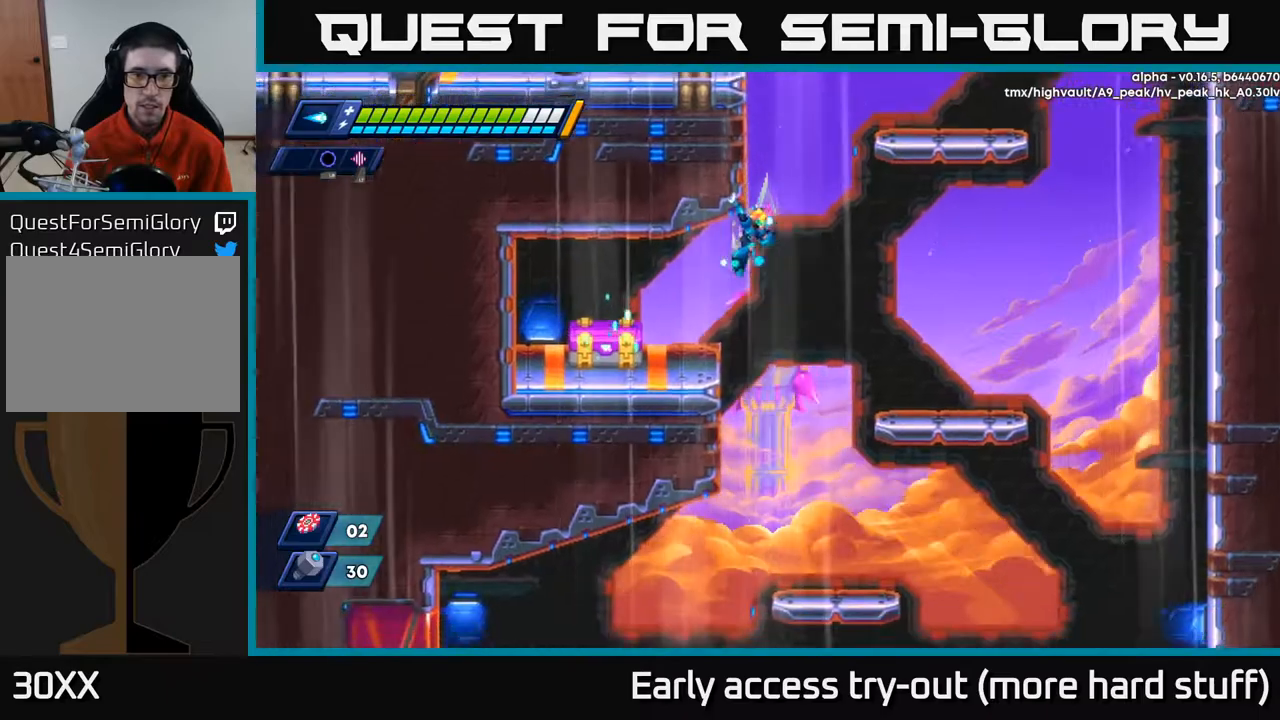
{"buttons": ["DPAD_LEFT"], "right_stick": "center", "events": [[200, "DPAD_DOWN", "up"], [217, "DPAD_DOWN", "down"], [333, "DPAD_LEFT", "up"], [400, "X", "down"], [433, "DPAD_DOWN", "up"], [433, "DPAD_LEFT", "down"], [467, "X", "up"]]}
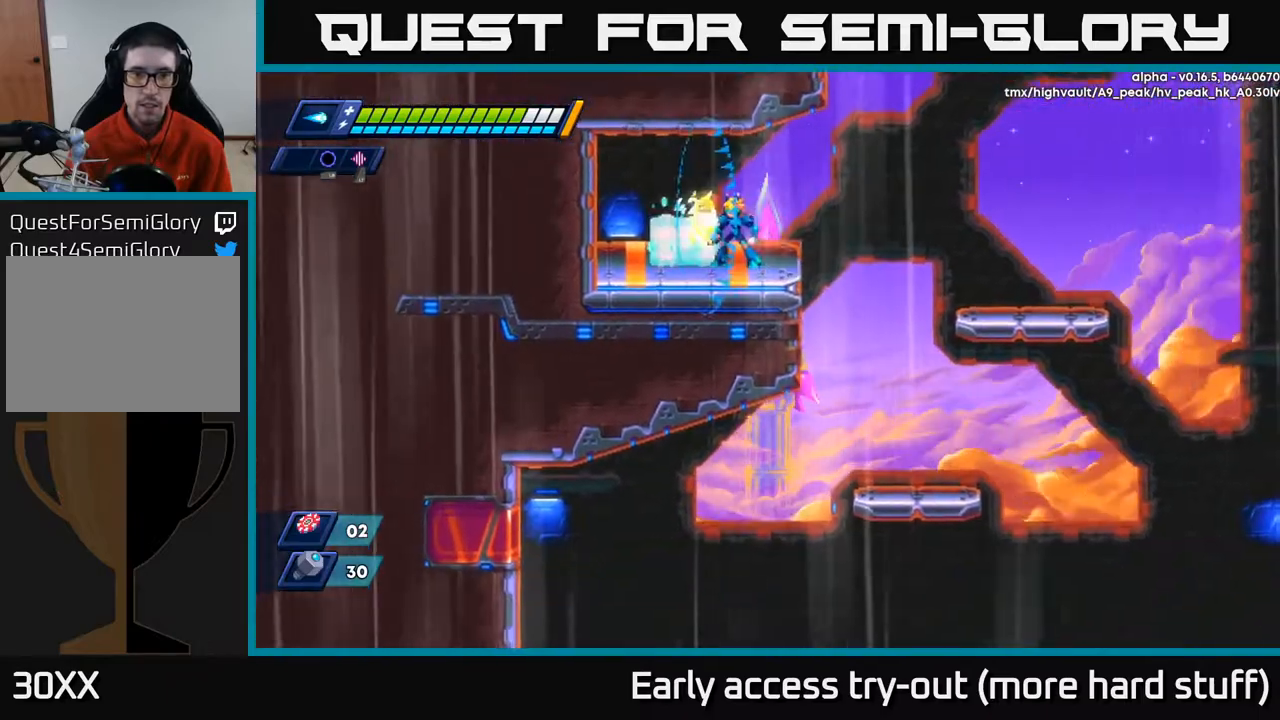
{"buttons": ["A"], "right_stick": "center", "events": [[17, "X", "down"], [33, "DPAD_LEFT", "up"], [83, "X", "up"], [150, "X", "down"], [200, "X", "up"], [267, "X", "down"], [333, "X", "up"], [417, "A", "down"]]}